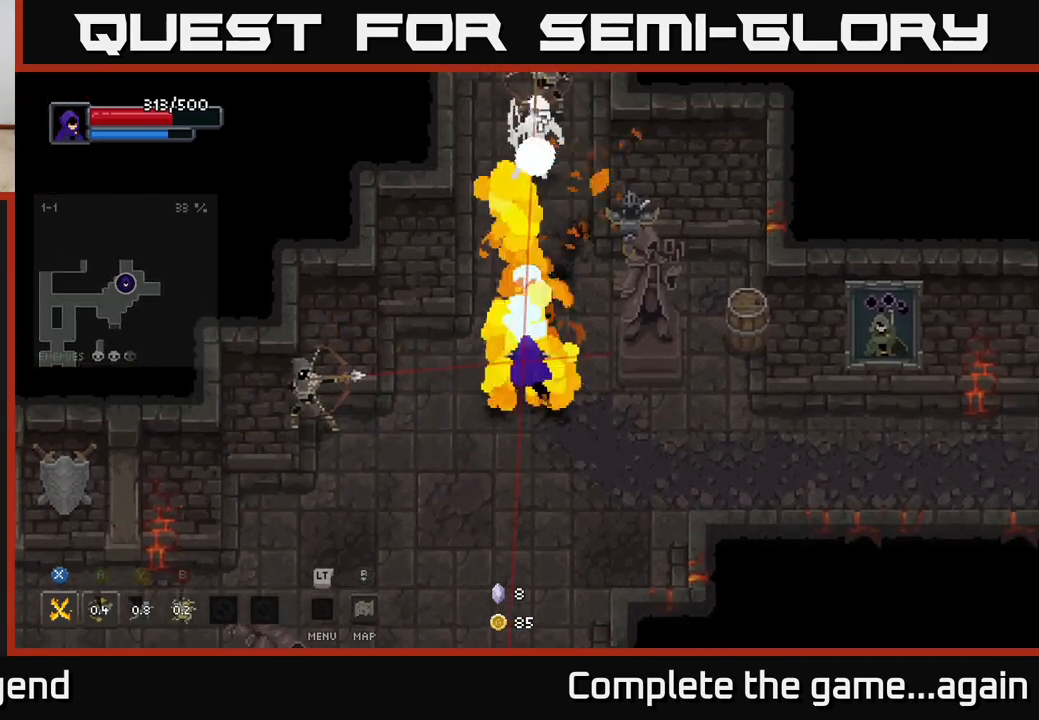
Gameplay with a controller (Xbox layout); each line is a JSON object with the inputs held at the frame after it. "events" lists button and stick changes between this image and that frame as [ms after this image, input, new state], when the widget could be followed in between.
{"buttons": [], "left_stick": "up", "right_stick": "center", "events": []}
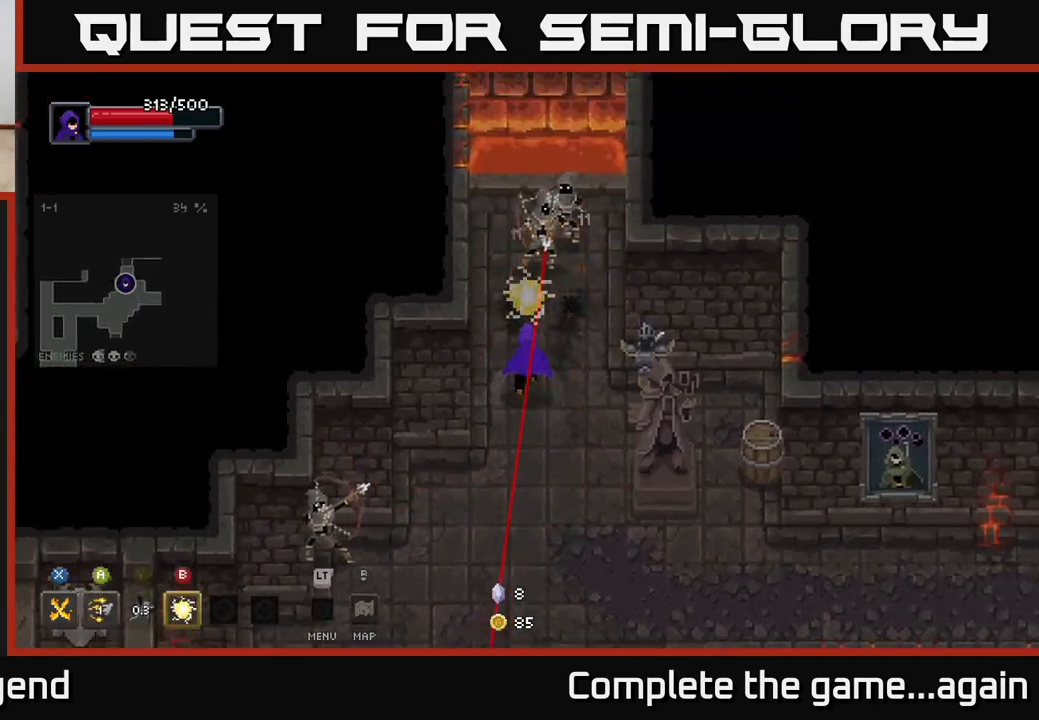
{"buttons": ["A"], "left_stick": "down-left", "right_stick": "center", "events": [[67, "Y", "down"], [150, "Y", "up"], [367, "A", "down"], [367, "left_stick", "down-left"]]}
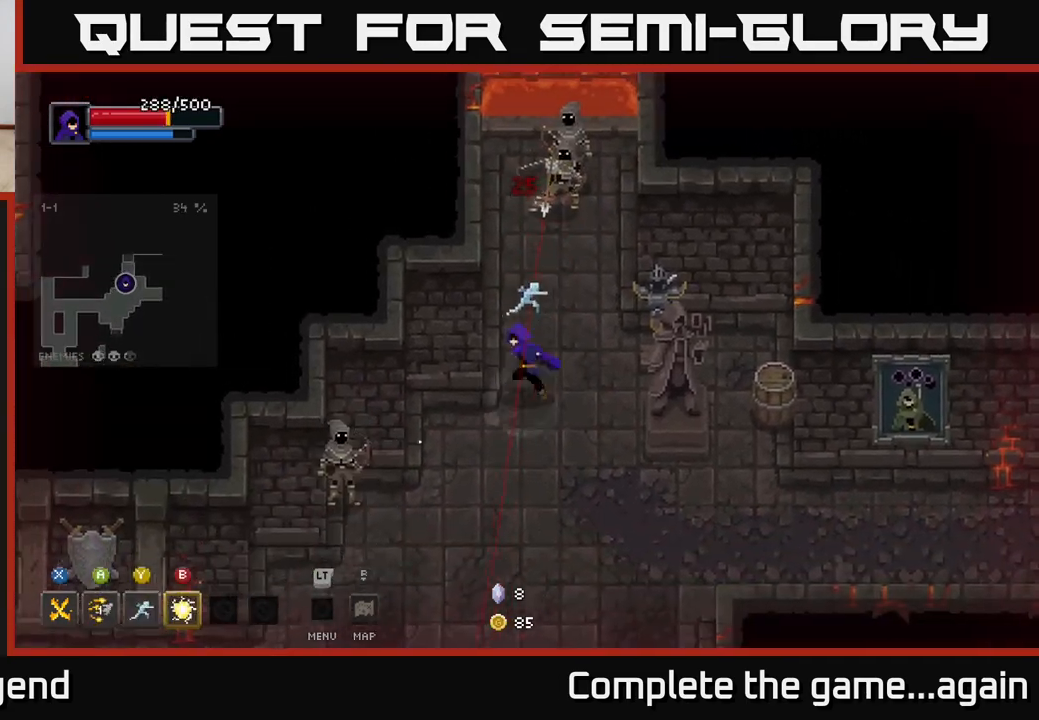
{"buttons": ["X"], "left_stick": "up", "right_stick": "center", "events": [[17, "A", "up"], [100, "left_stick", "up-right"], [317, "left_stick", "up"], [433, "X", "down"]]}
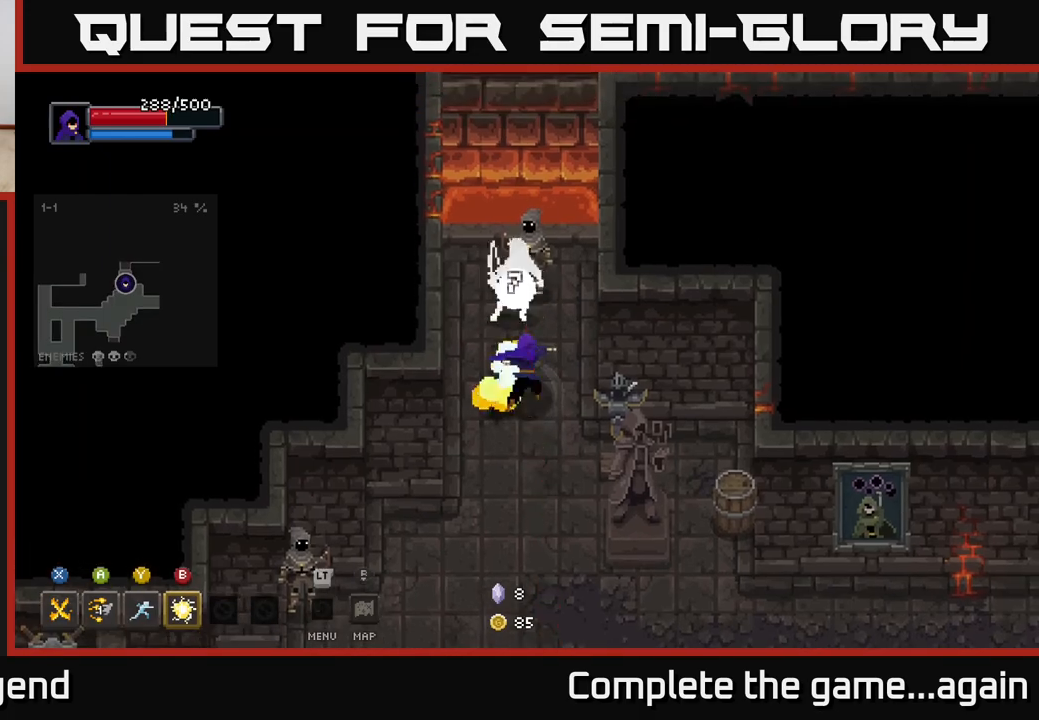
{"buttons": [], "left_stick": "center", "right_stick": "center", "events": [[350, "left_stick", "center"], [483, "X", "up"]]}
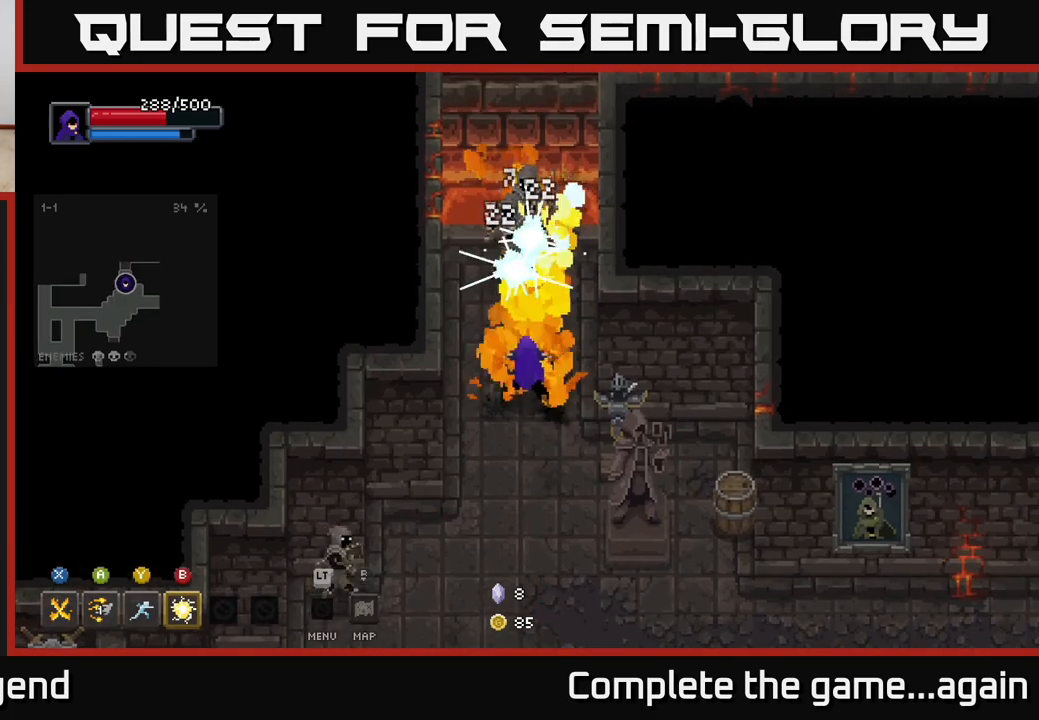
{"buttons": ["X"], "left_stick": "up", "right_stick": "center", "events": [[117, "left_stick", "up"], [283, "X", "down"]]}
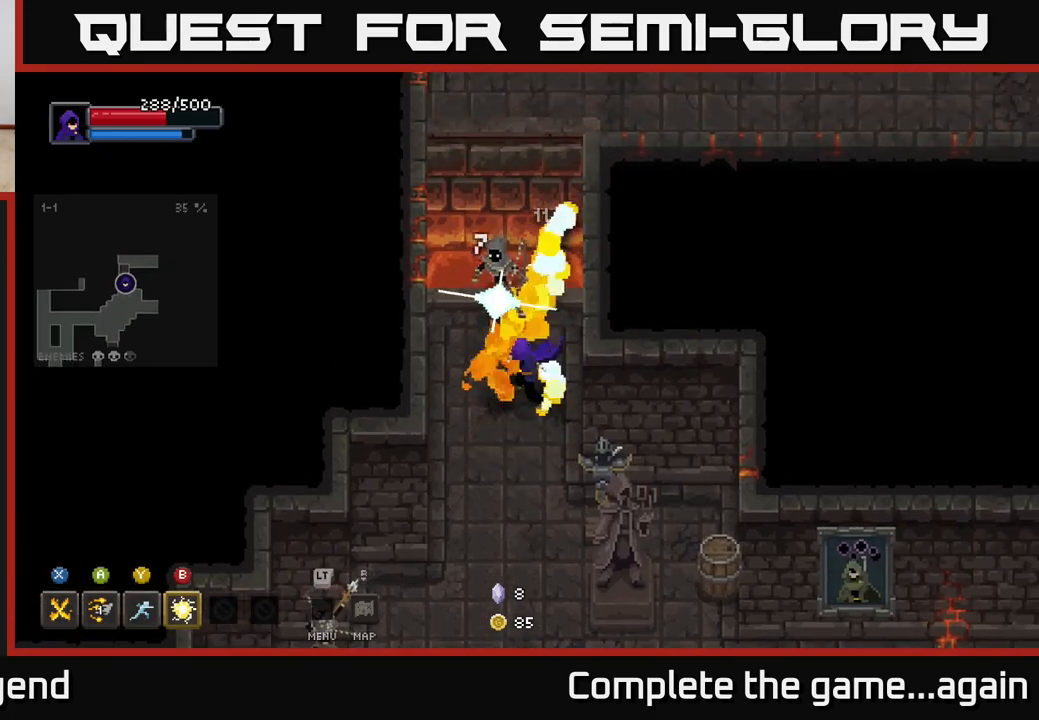
{"buttons": [], "left_stick": "down", "right_stick": "center", "events": [[300, "left_stick", "center"], [317, "X", "up"], [383, "left_stick", "down"]]}
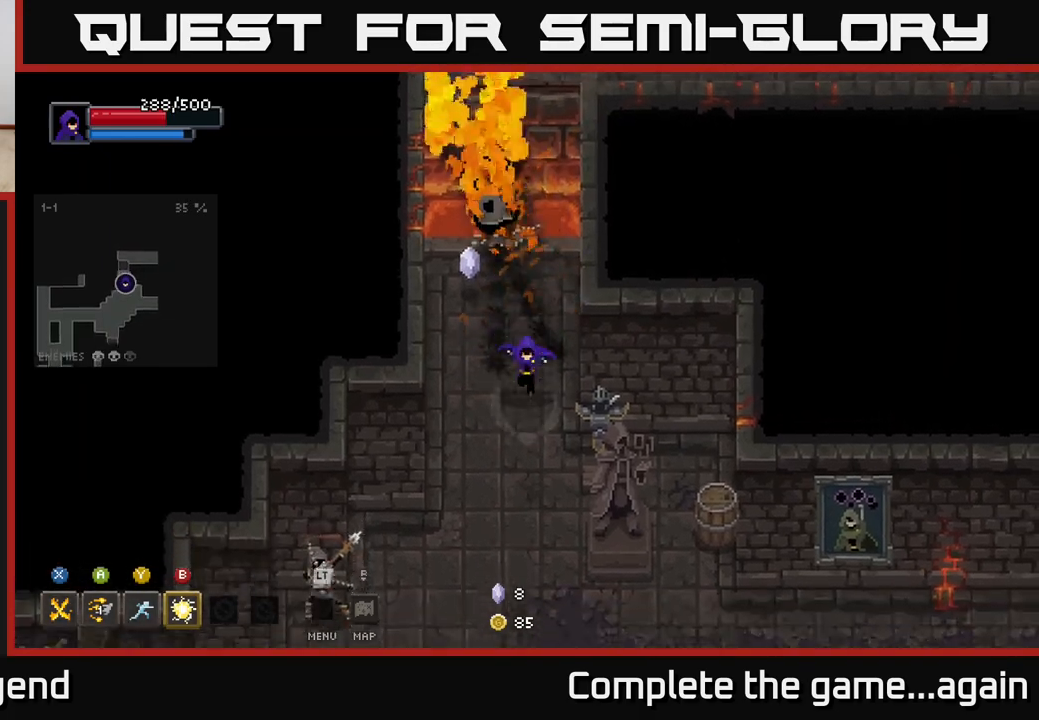
{"buttons": ["X"], "left_stick": "down-left", "right_stick": "center", "events": [[317, "left_stick", "down-left"], [417, "X", "down"]]}
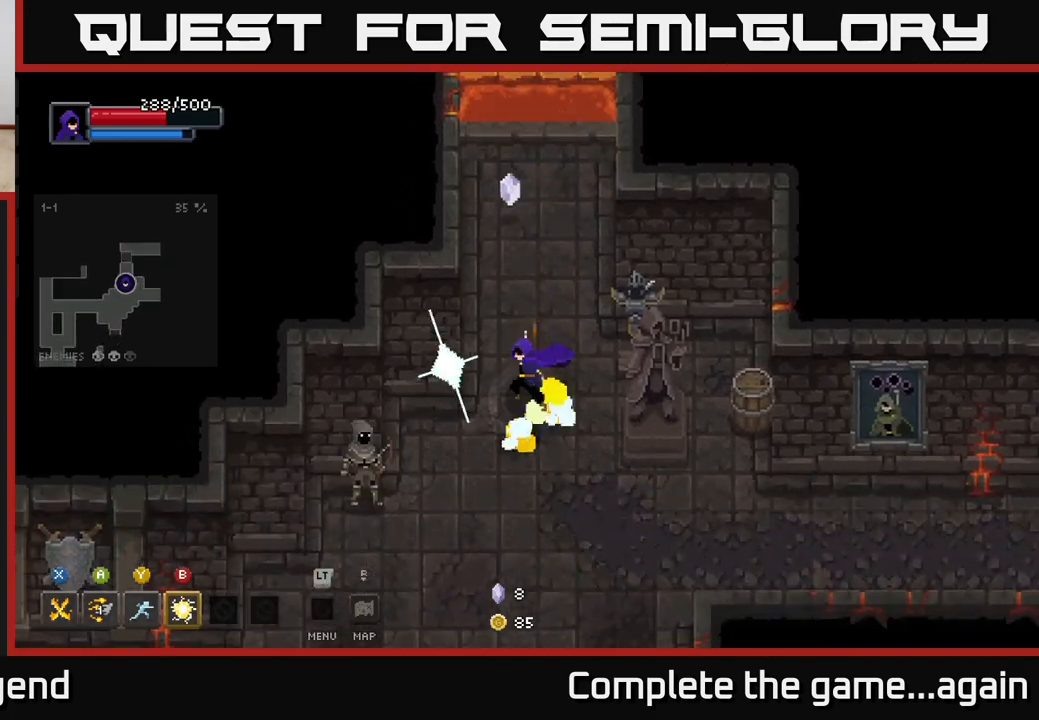
{"buttons": ["X"], "left_stick": "down-left", "right_stick": "center", "events": []}
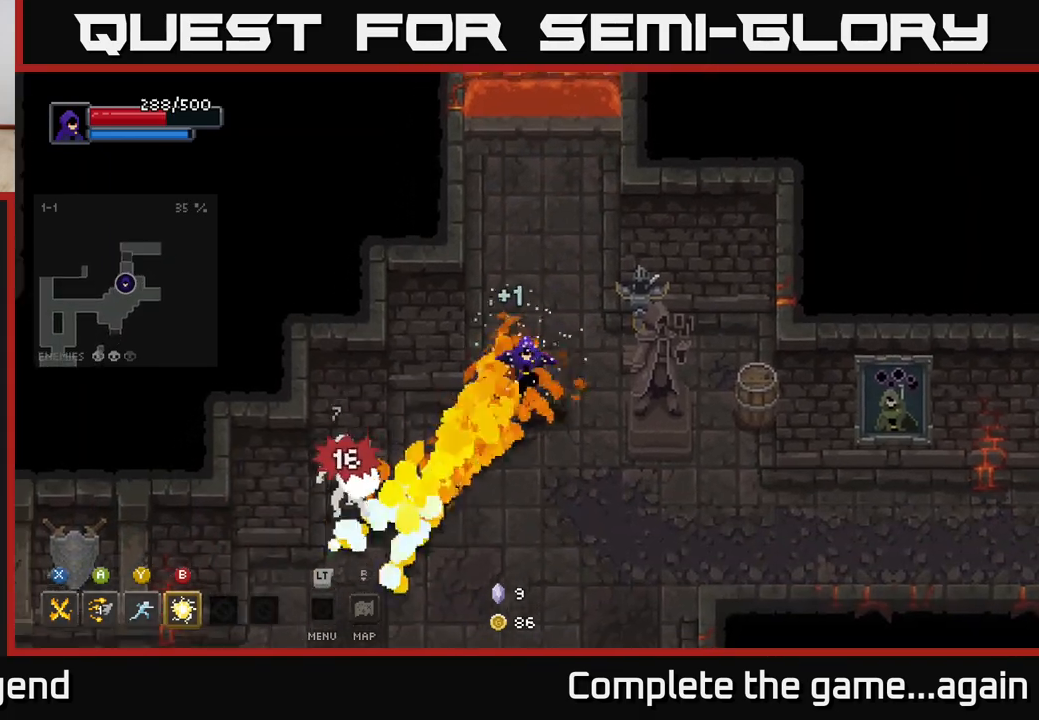
{"buttons": ["X"], "left_stick": "left", "right_stick": "center", "events": [[33, "X", "up"], [367, "left_stick", "left"], [417, "X", "down"]]}
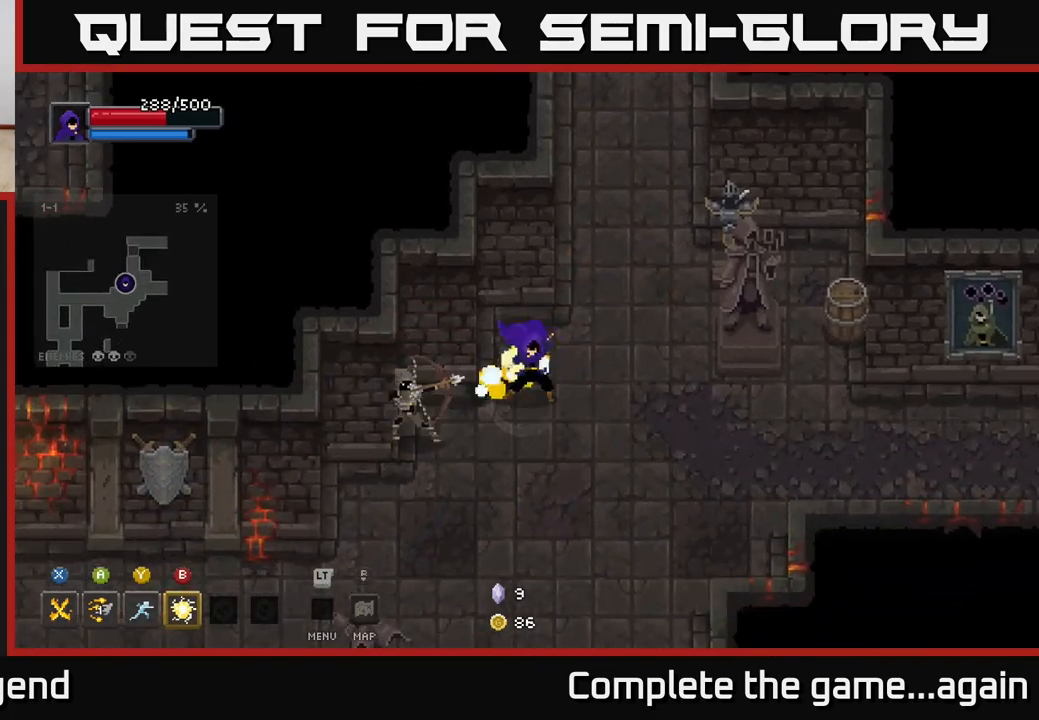
{"buttons": [], "left_stick": "center", "right_stick": "center", "events": [[283, "left_stick", "center"], [417, "X", "up"]]}
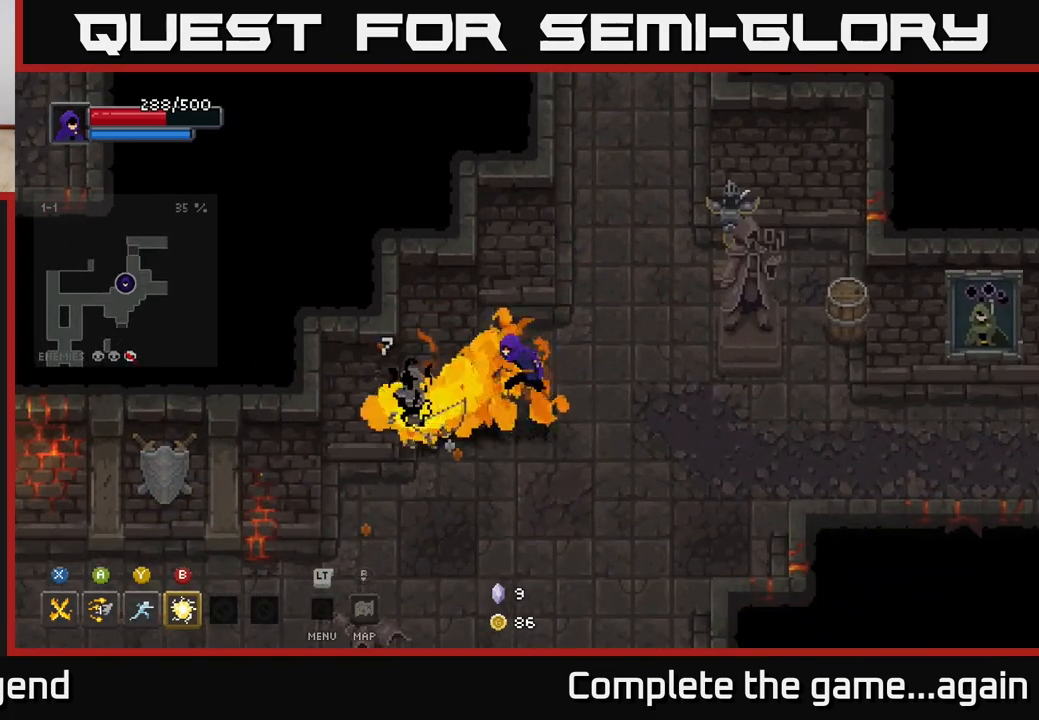
{"buttons": [], "left_stick": "left", "right_stick": "center", "events": [[67, "left_stick", "down-left"], [350, "left_stick", "left"]]}
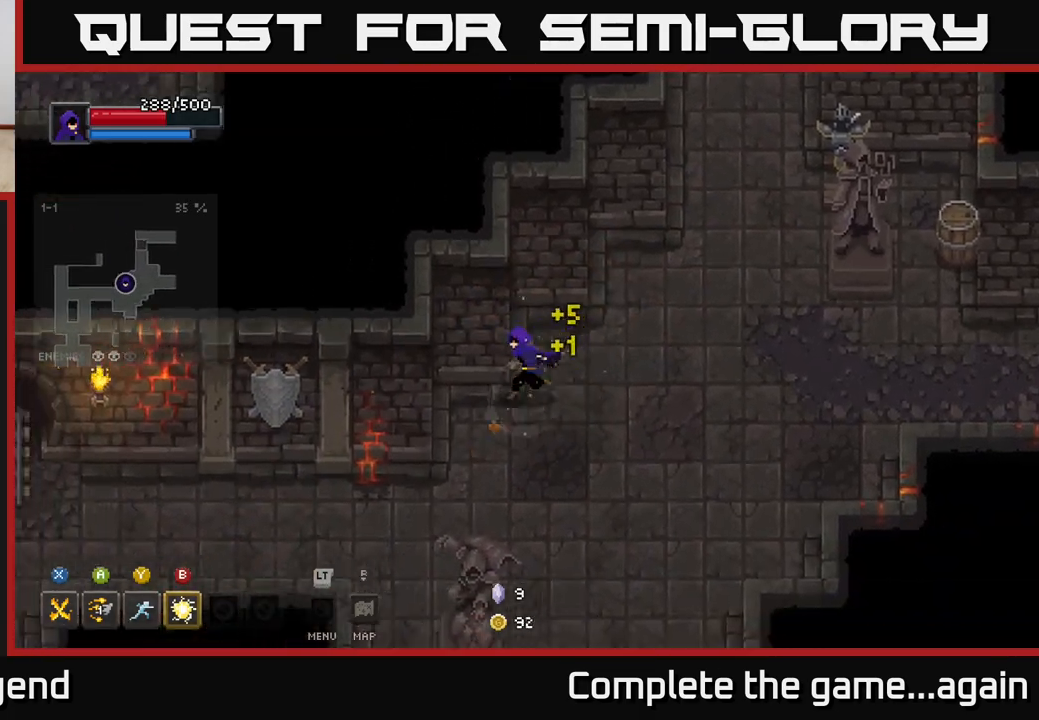
{"buttons": [], "left_stick": "down-left", "right_stick": "center", "events": [[33, "left_stick", "down-left"]]}
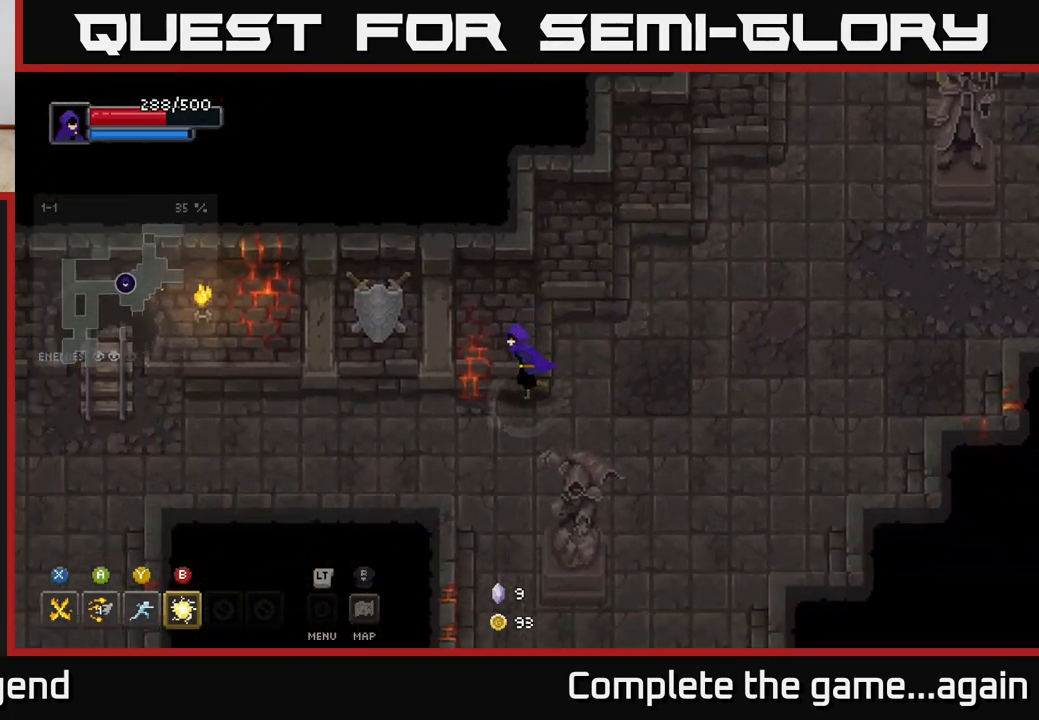
{"buttons": [], "left_stick": "left", "right_stick": "center", "events": [[267, "left_stick", "left"]]}
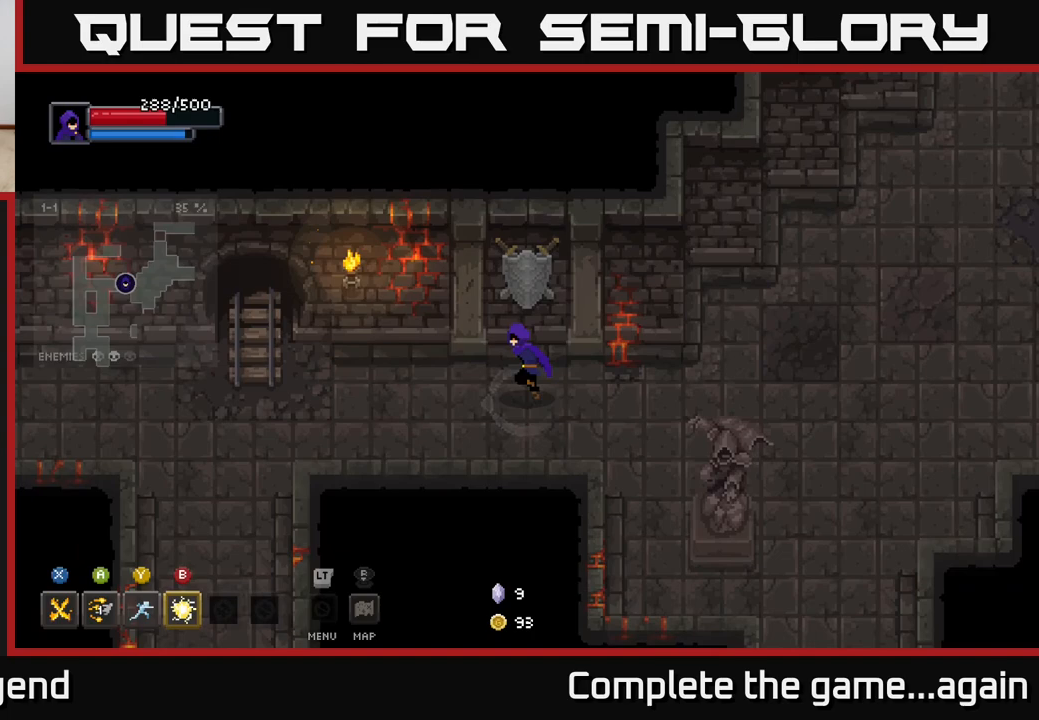
{"buttons": [], "left_stick": "left", "right_stick": "center", "events": []}
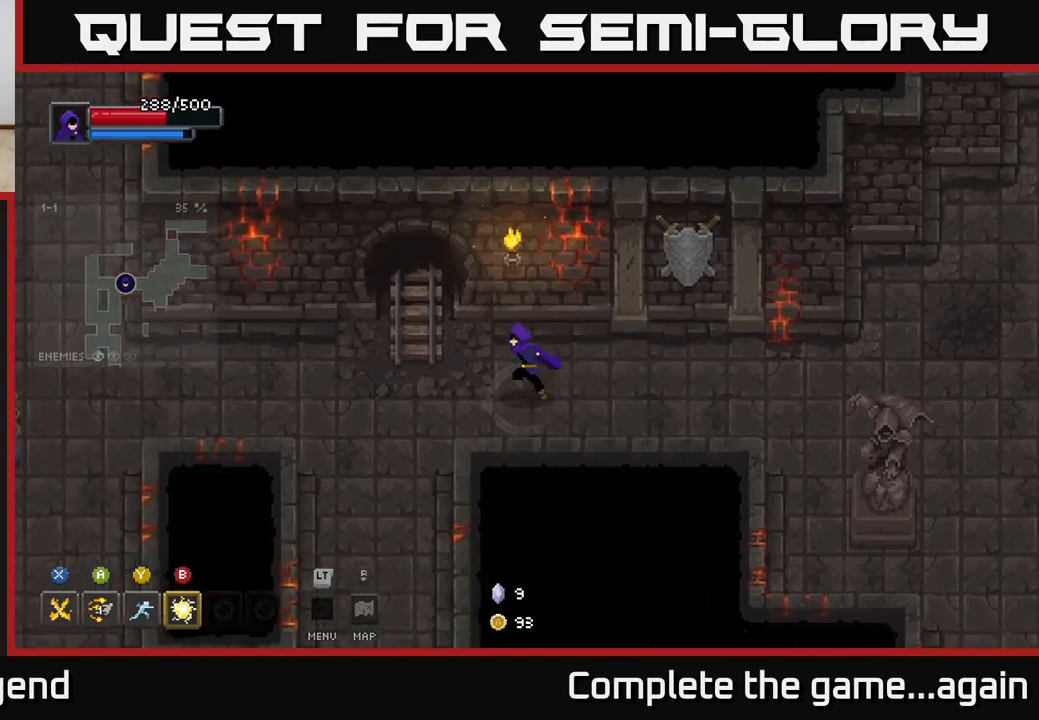
{"buttons": [], "left_stick": "left", "right_stick": "center", "events": []}
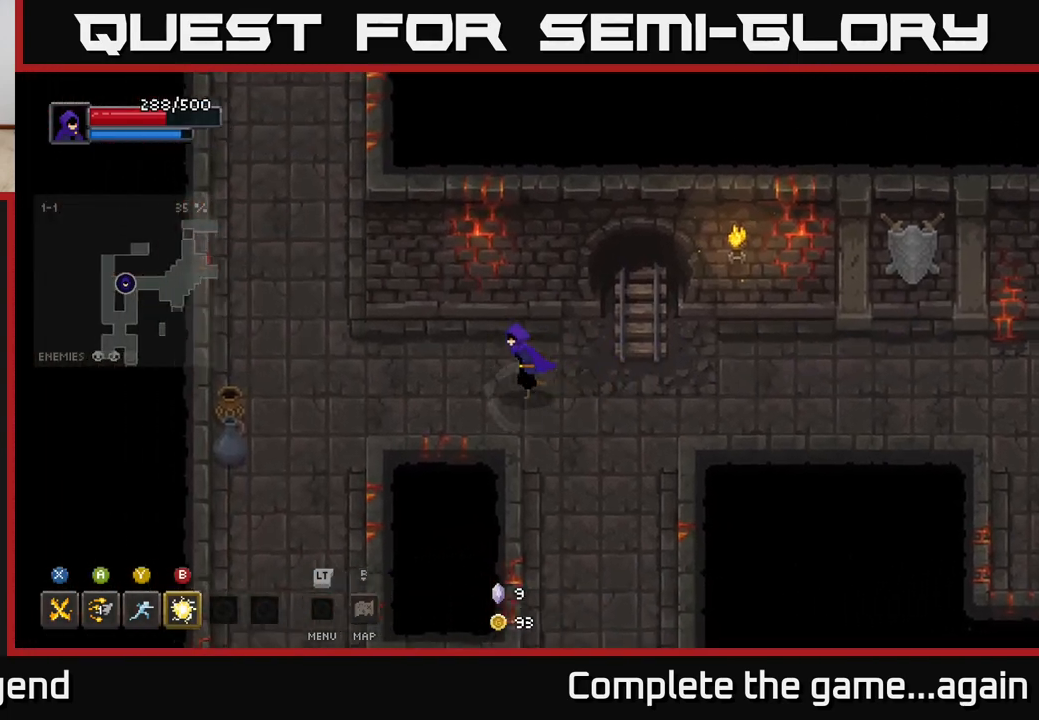
{"buttons": [], "left_stick": "up-left", "right_stick": "center", "events": [[483, "left_stick", "up-left"]]}
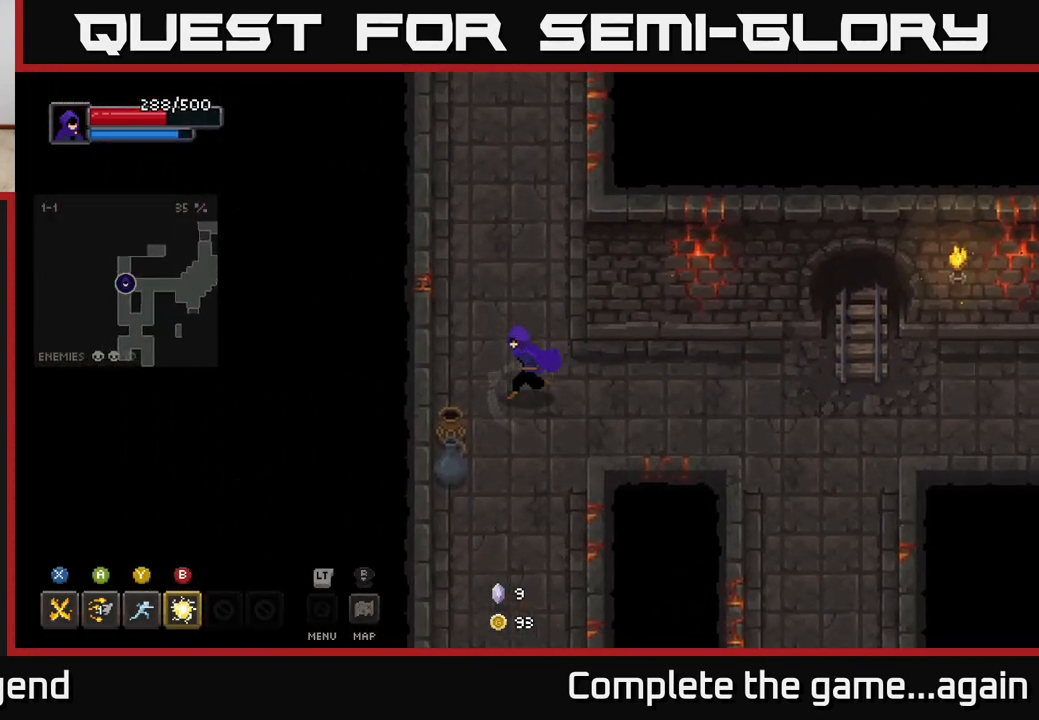
{"buttons": [], "left_stick": "down", "right_stick": "center", "events": [[83, "left_stick", "left"], [317, "left_stick", "down"]]}
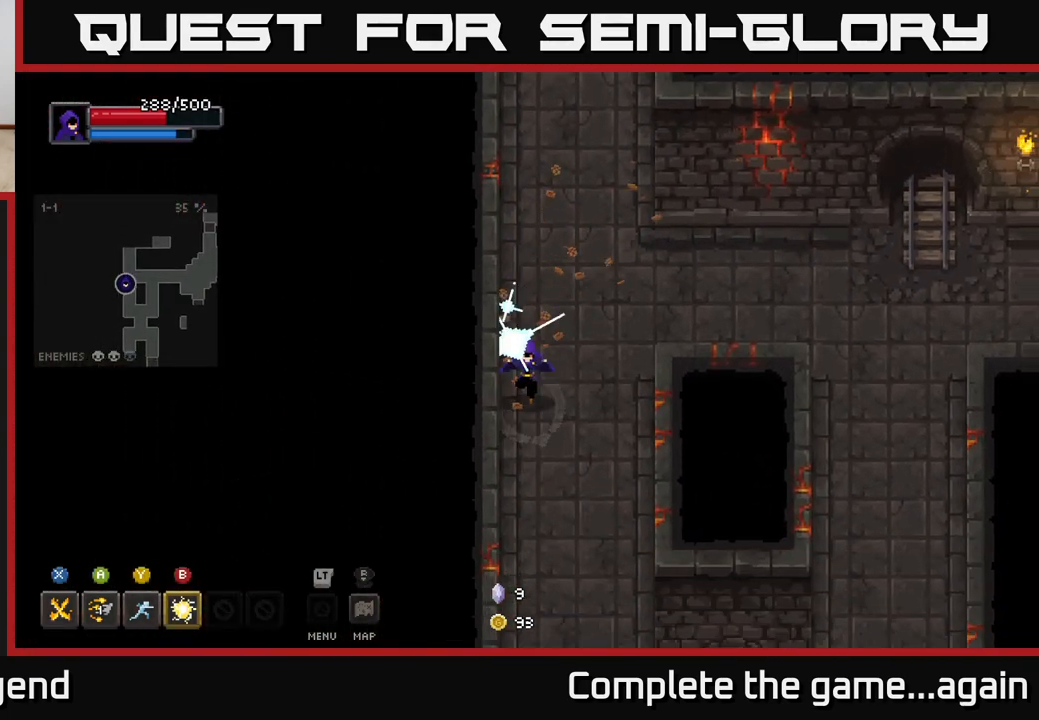
{"buttons": [], "left_stick": "up-left", "right_stick": "center", "events": [[100, "left_stick", "right"], [150, "left_stick", "up-right"], [267, "left_stick", "up"], [417, "left_stick", "up-left"]]}
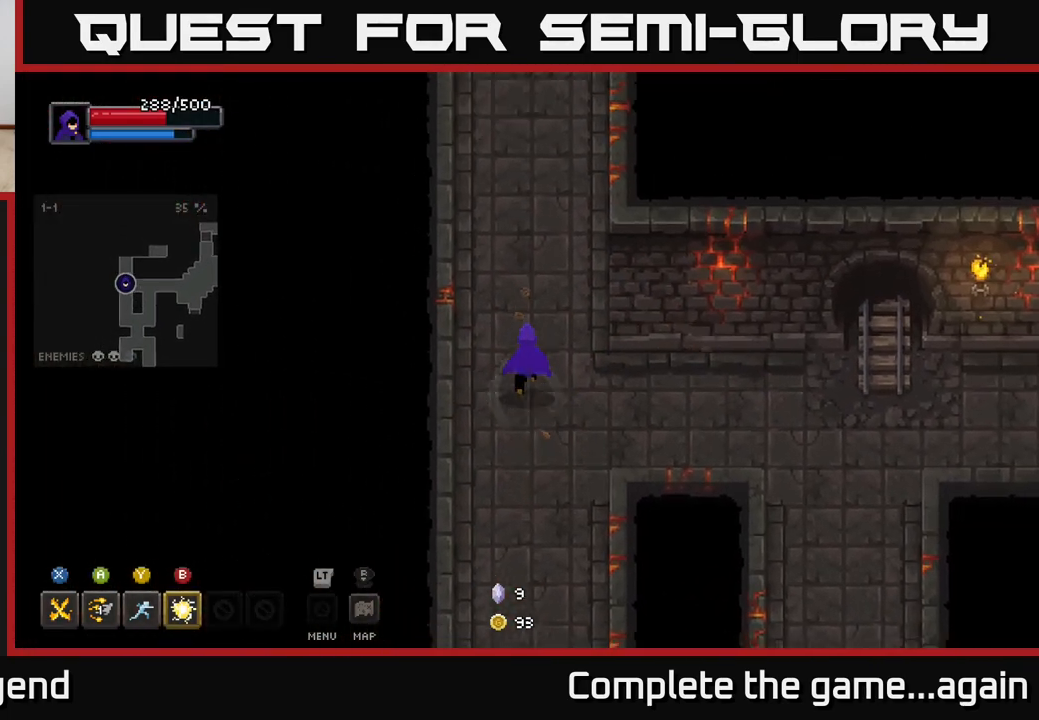
{"buttons": [], "left_stick": "up", "right_stick": "center", "events": [[67, "left_stick", "up"]]}
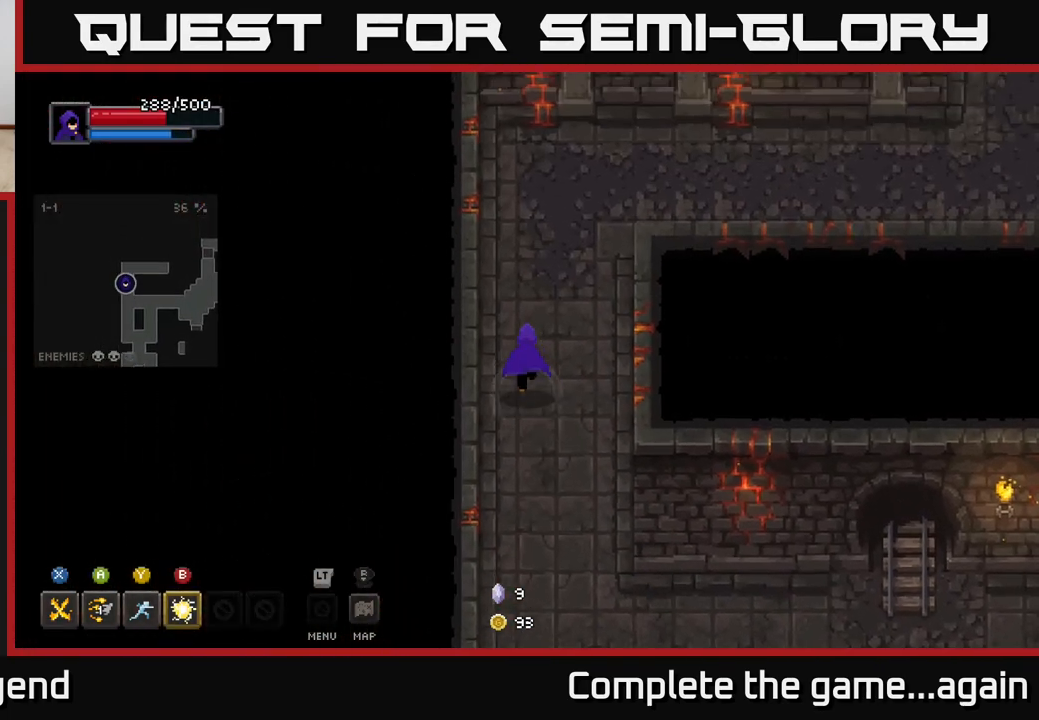
{"buttons": [], "left_stick": "up-right", "right_stick": "center", "events": [[267, "left_stick", "up-right"]]}
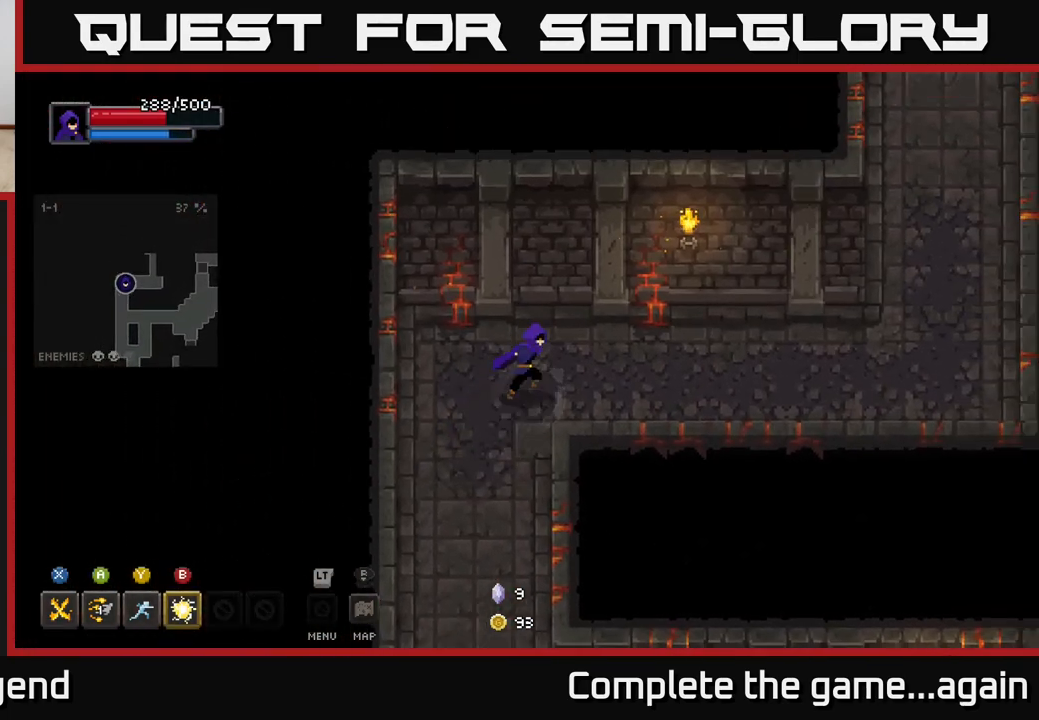
{"buttons": [], "left_stick": "right", "right_stick": "center", "events": [[67, "left_stick", "right"]]}
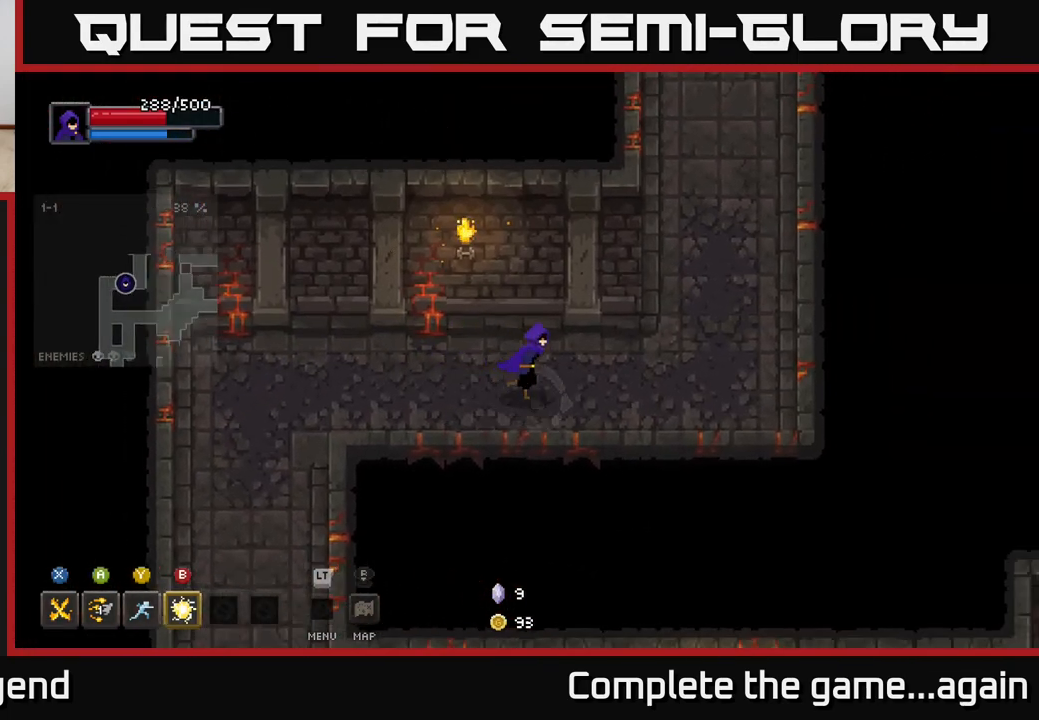
{"buttons": [], "left_stick": "up", "right_stick": "center", "events": [[333, "left_stick", "up-right"], [433, "left_stick", "up"]]}
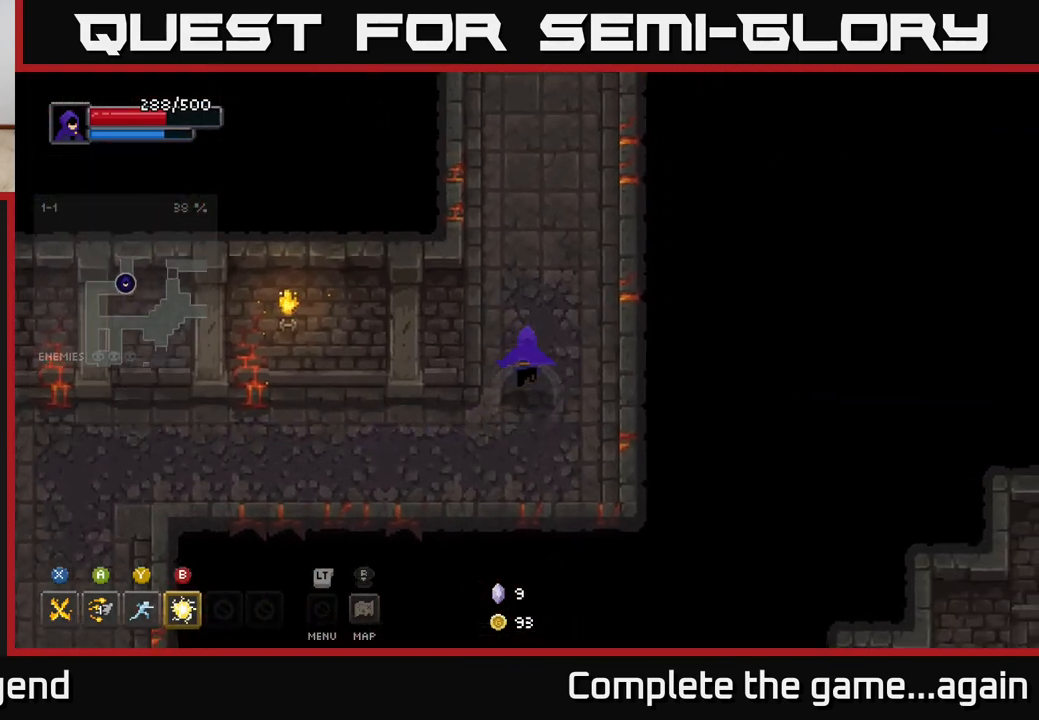
{"buttons": [], "left_stick": "up", "right_stick": "center", "events": []}
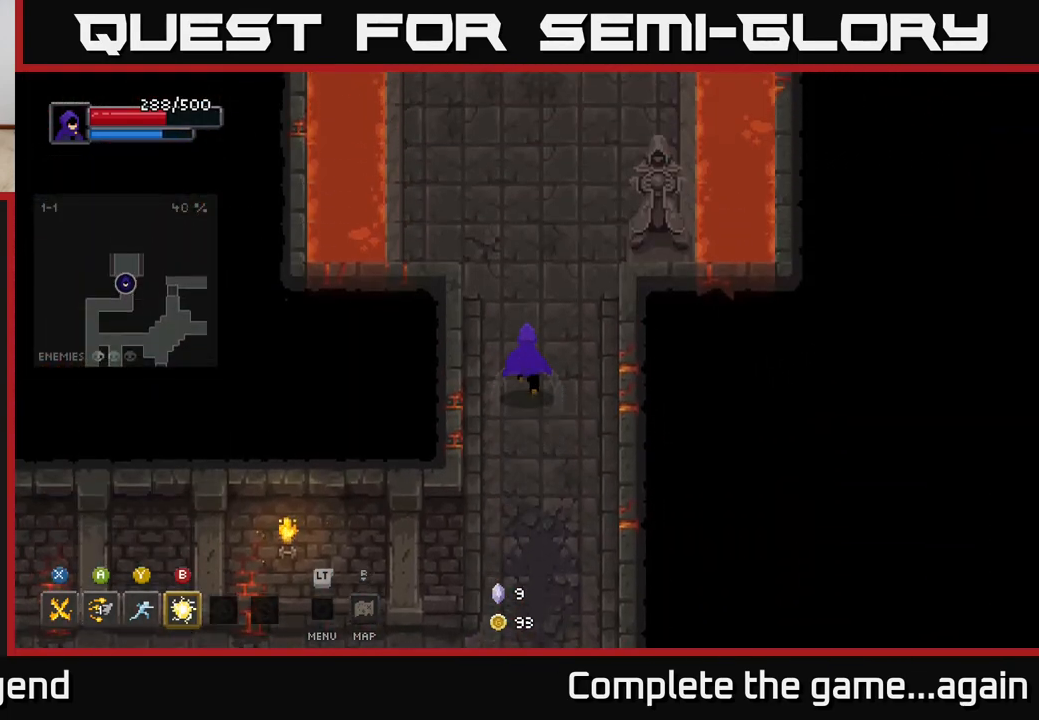
{"buttons": [], "left_stick": "up", "right_stick": "center", "events": [[333, "left_stick", "up-right"], [500, "left_stick", "up"]]}
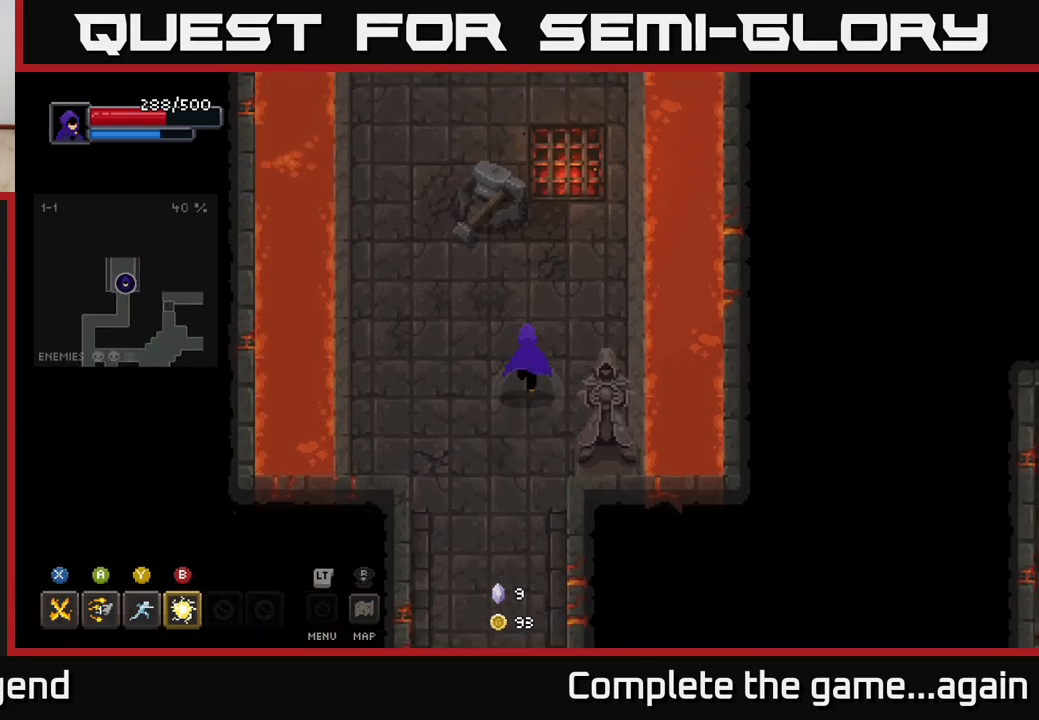
{"buttons": [], "left_stick": "up", "right_stick": "center", "events": []}
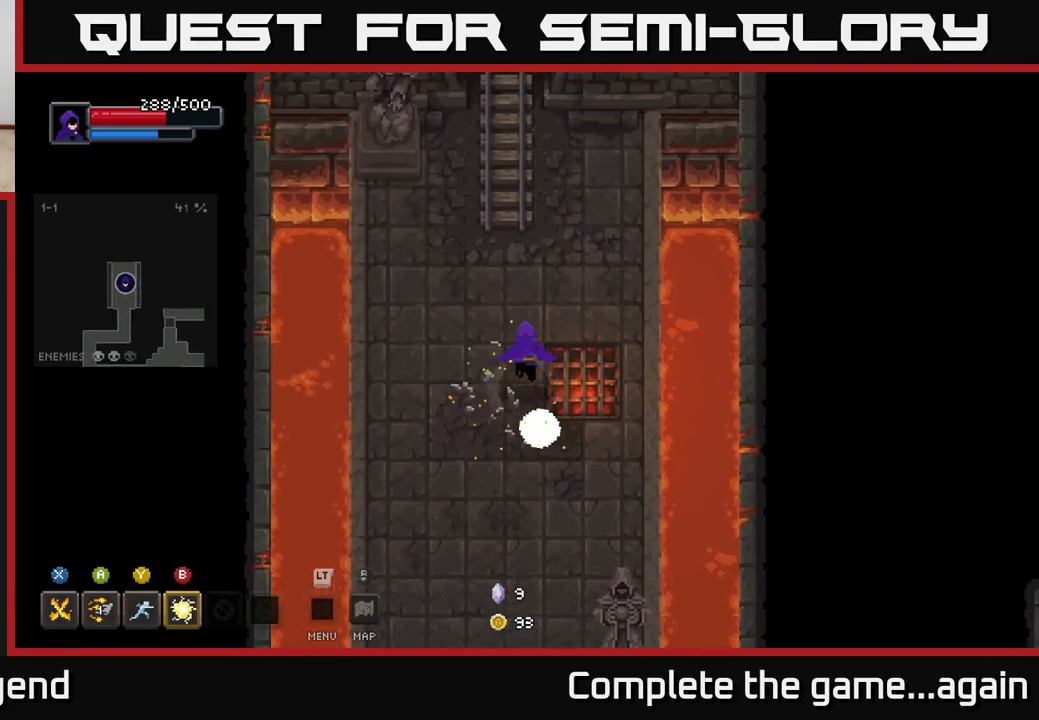
{"buttons": [], "left_stick": "down-left", "right_stick": "center", "events": [[117, "left_stick", "up-right"], [283, "left_stick", "down-right"], [350, "left_stick", "down"], [450, "left_stick", "down-left"]]}
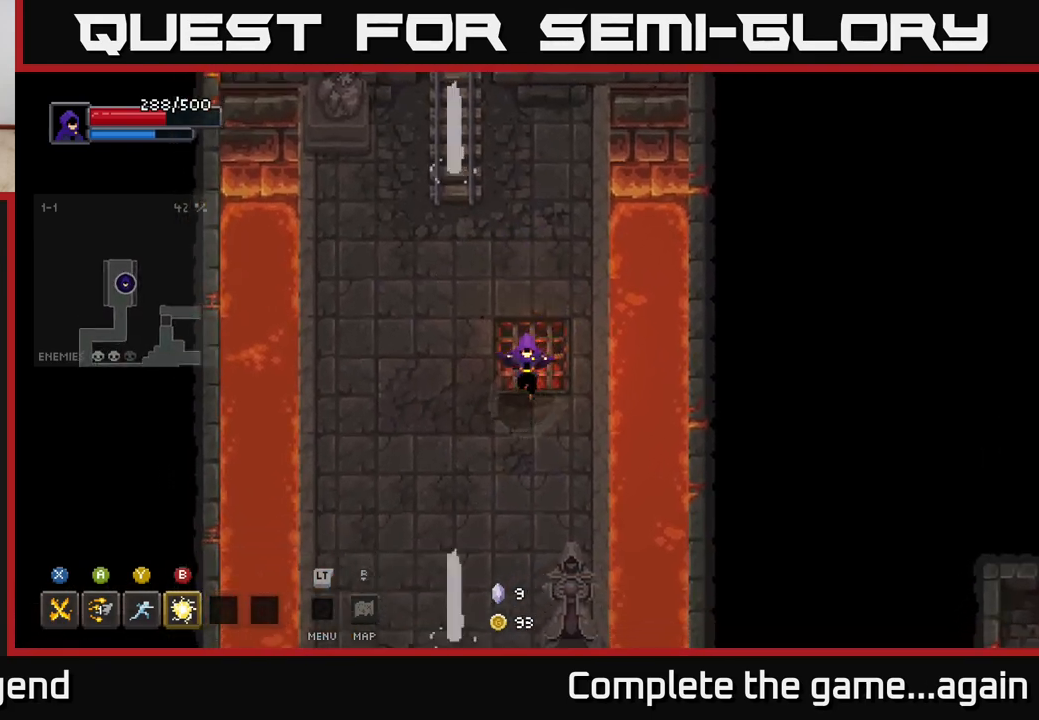
{"buttons": [], "left_stick": "right", "right_stick": "center", "events": [[133, "left_stick", "center"], [383, "left_stick", "right"]]}
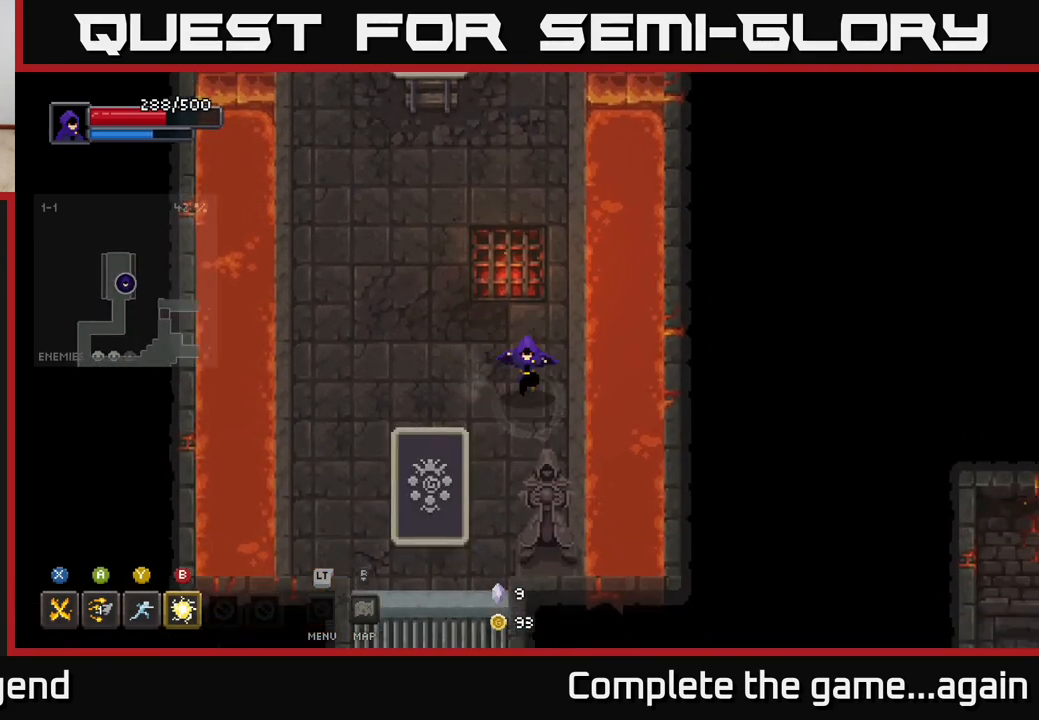
{"buttons": [], "left_stick": "down-left", "right_stick": "center", "events": [[33, "left_stick", "down"], [233, "left_stick", "down-left"], [350, "Y", "down"], [467, "Y", "up"]]}
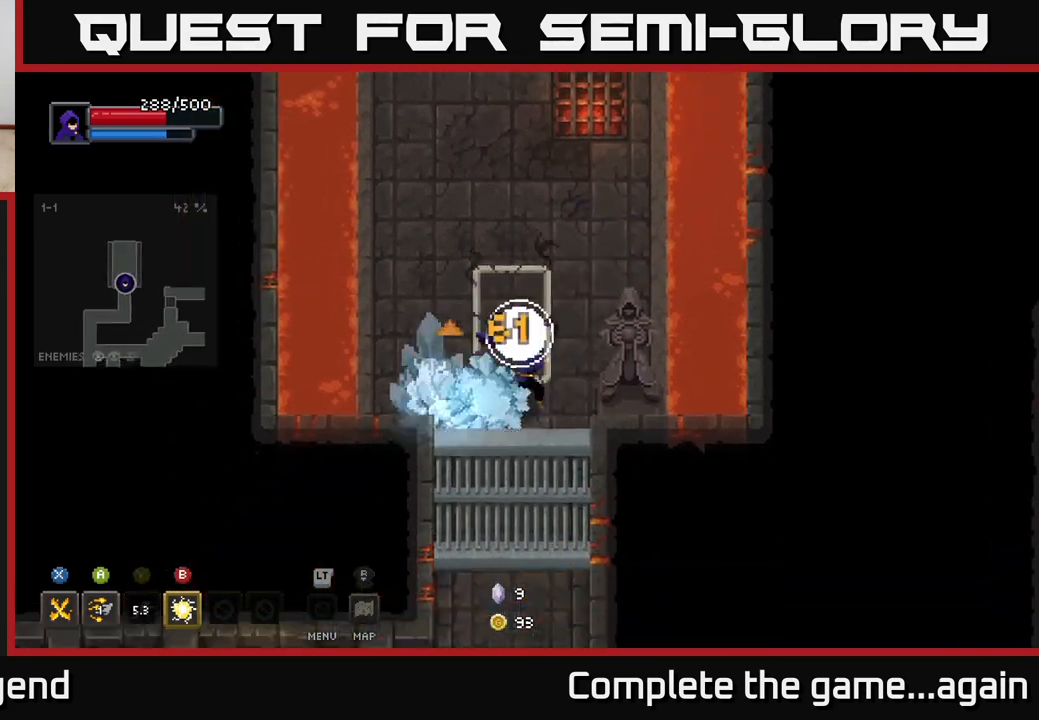
{"buttons": [], "left_stick": "up-right", "right_stick": "center", "events": [[117, "left_stick", "center"], [283, "left_stick", "down-right"], [483, "left_stick", "up-right"]]}
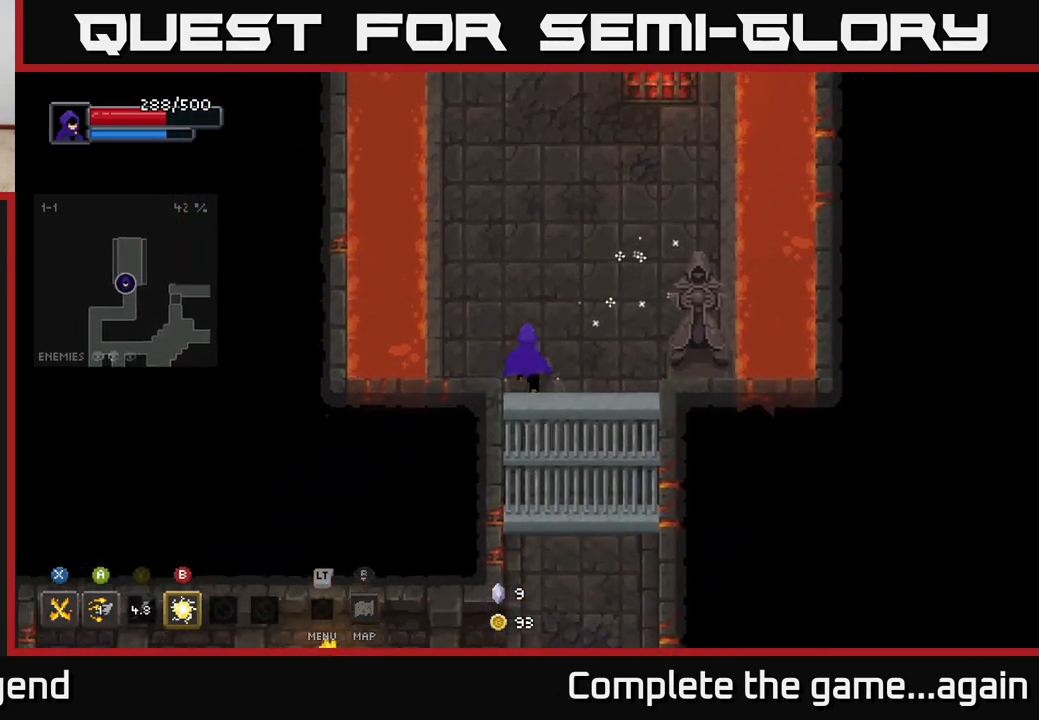
{"buttons": ["X"], "left_stick": "up", "right_stick": "center", "events": [[183, "left_stick", "up"], [333, "X", "down"]]}